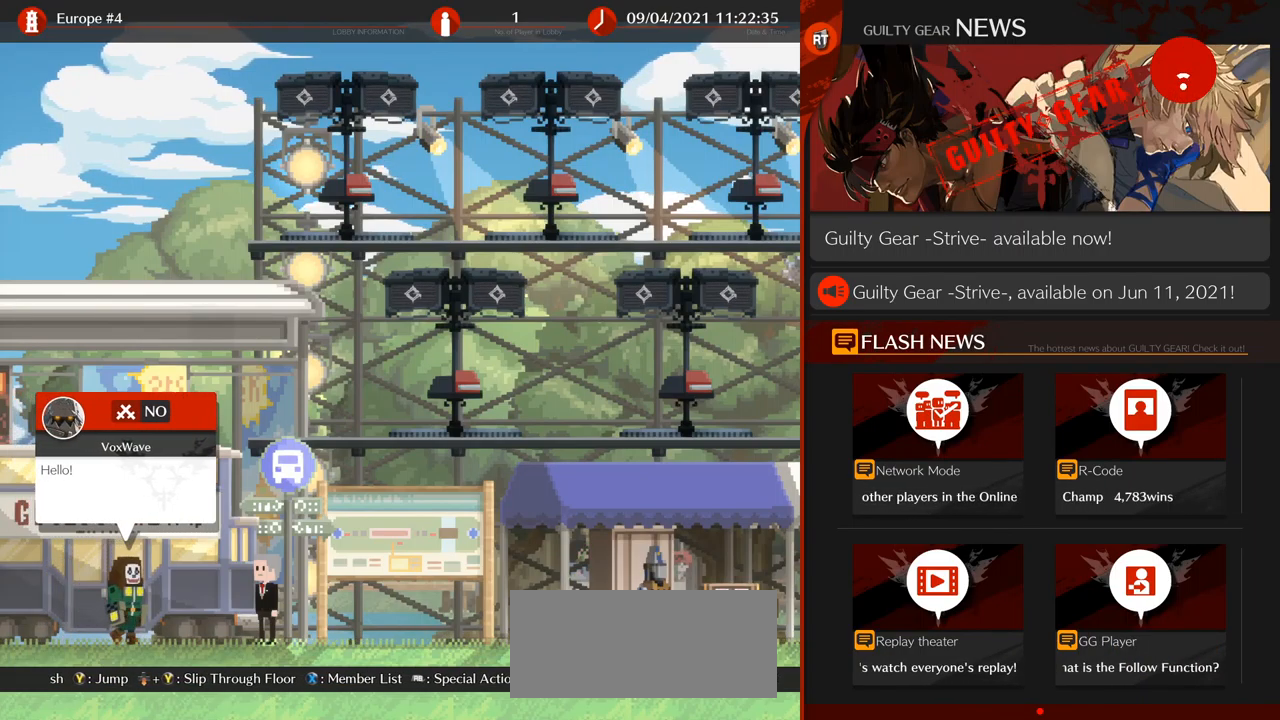
Gameplay with a controller (arcade stick); each line is a JSON object with the inputs held at the frame after it (dt_ms = milliseconds from this image to that frame). "events" lists button and stick changes between this image and that frame as [ms after this image, input, new state], when the widget could be followed in between. Not read: L3 R3.
{"dt_ms": 500, "buttons": [], "left_stick": "right"}
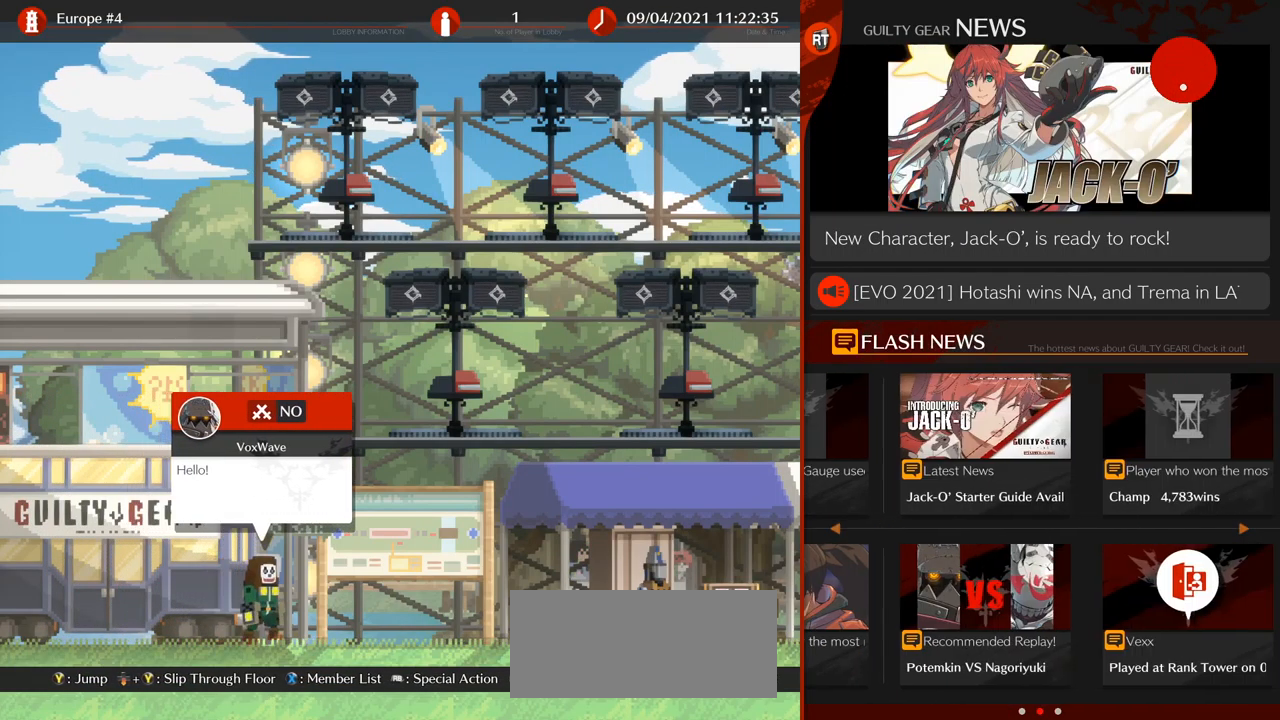
{"dt_ms": 500, "buttons": [], "left_stick": "right", "events": []}
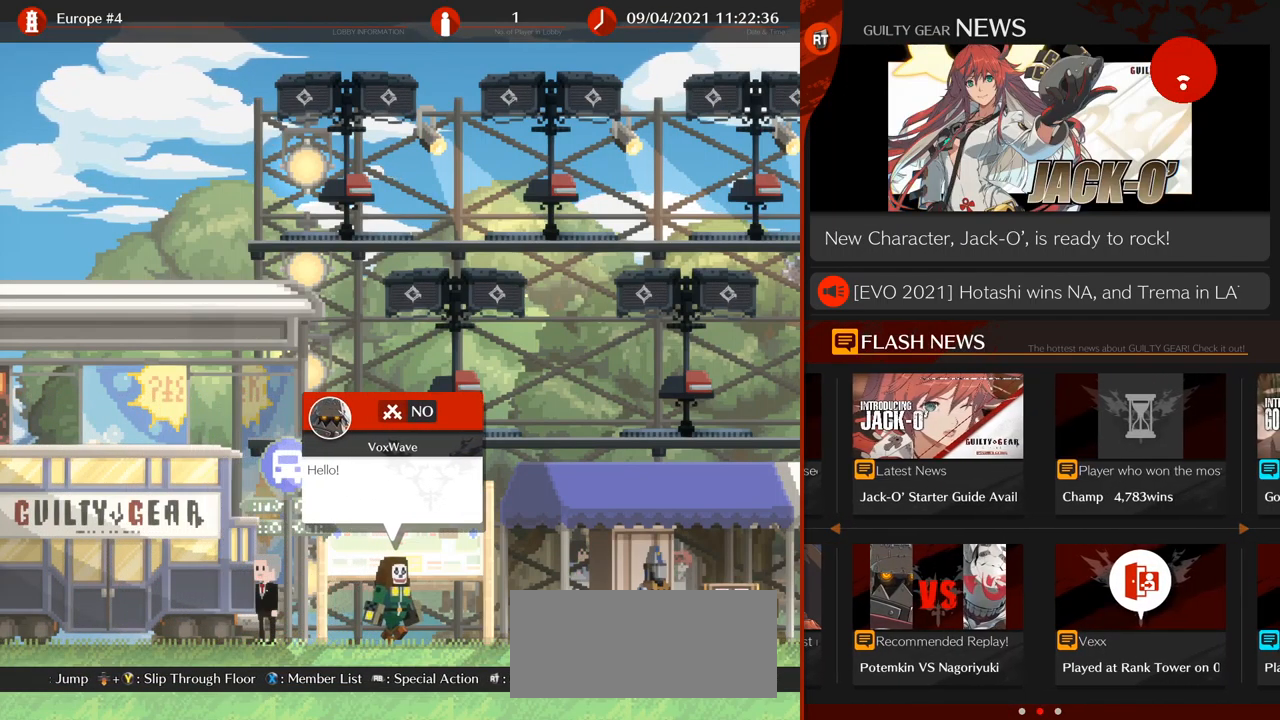
{"dt_ms": 500, "buttons": [], "left_stick": "right"}
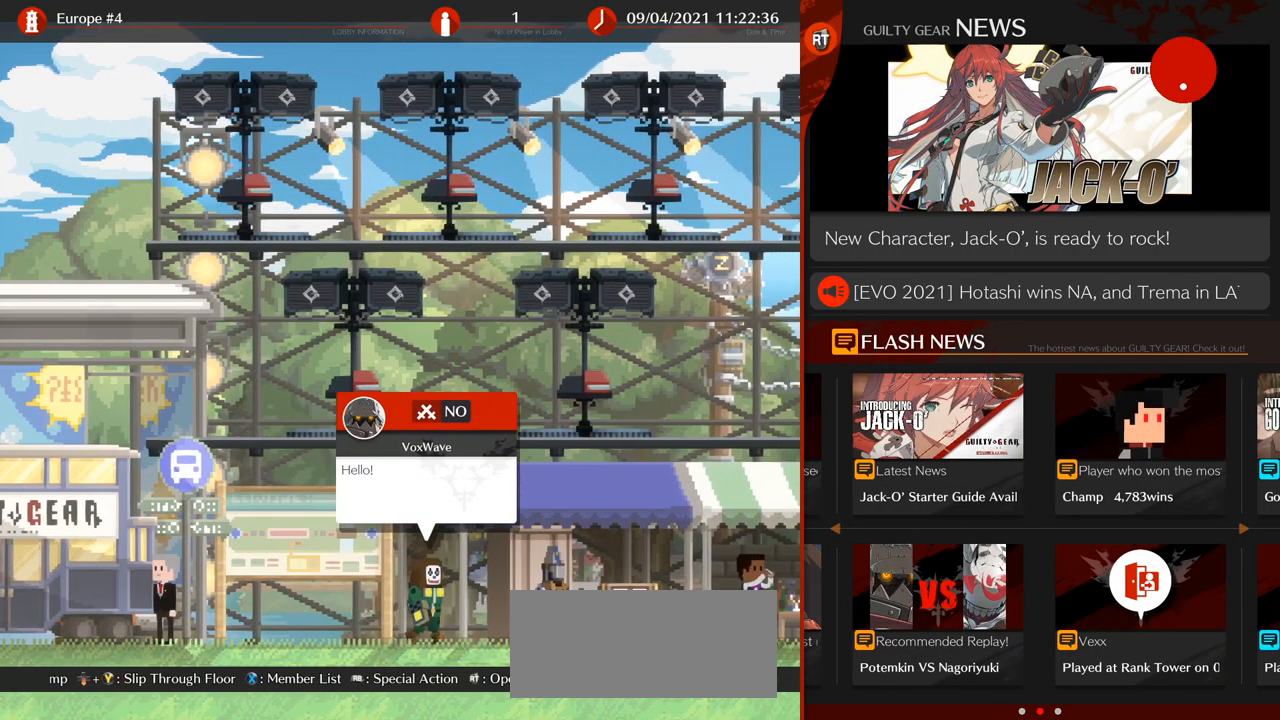
{"dt_ms": 1000, "buttons": [], "left_stick": "right"}
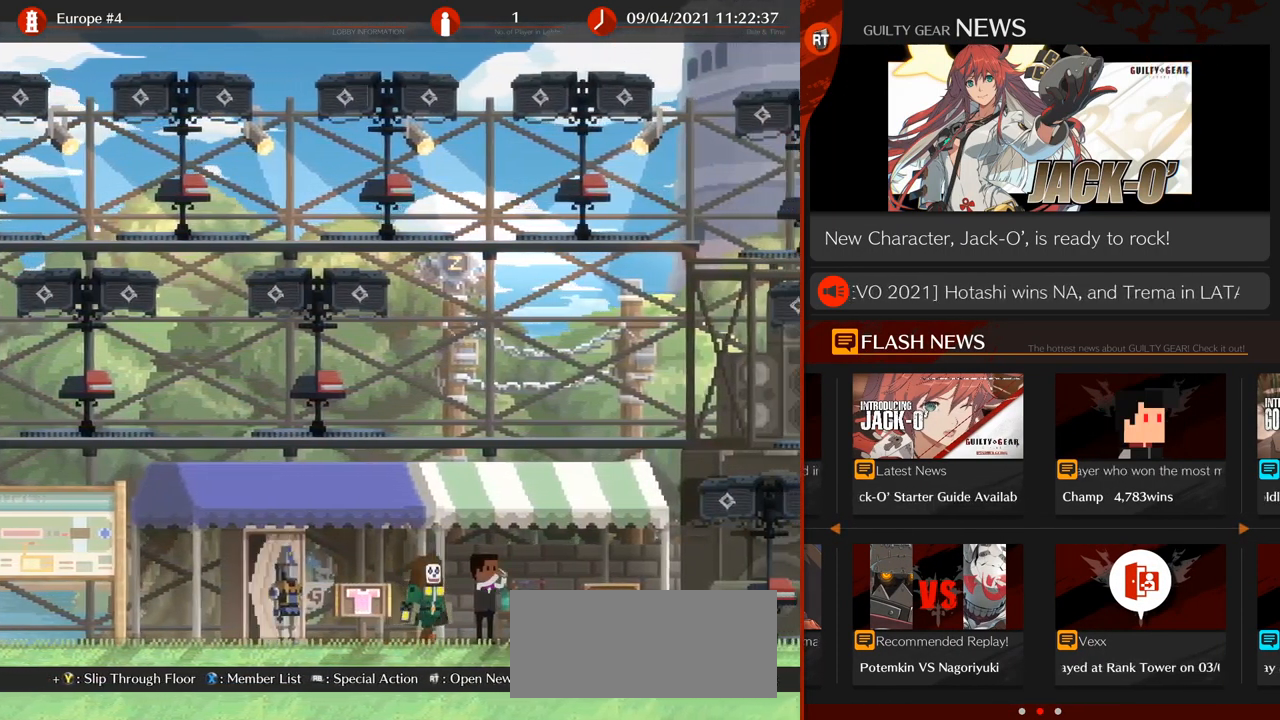
{"dt_ms": 500, "buttons": [], "left_stick": "center", "events": [[400, "left_stick", "center"]]}
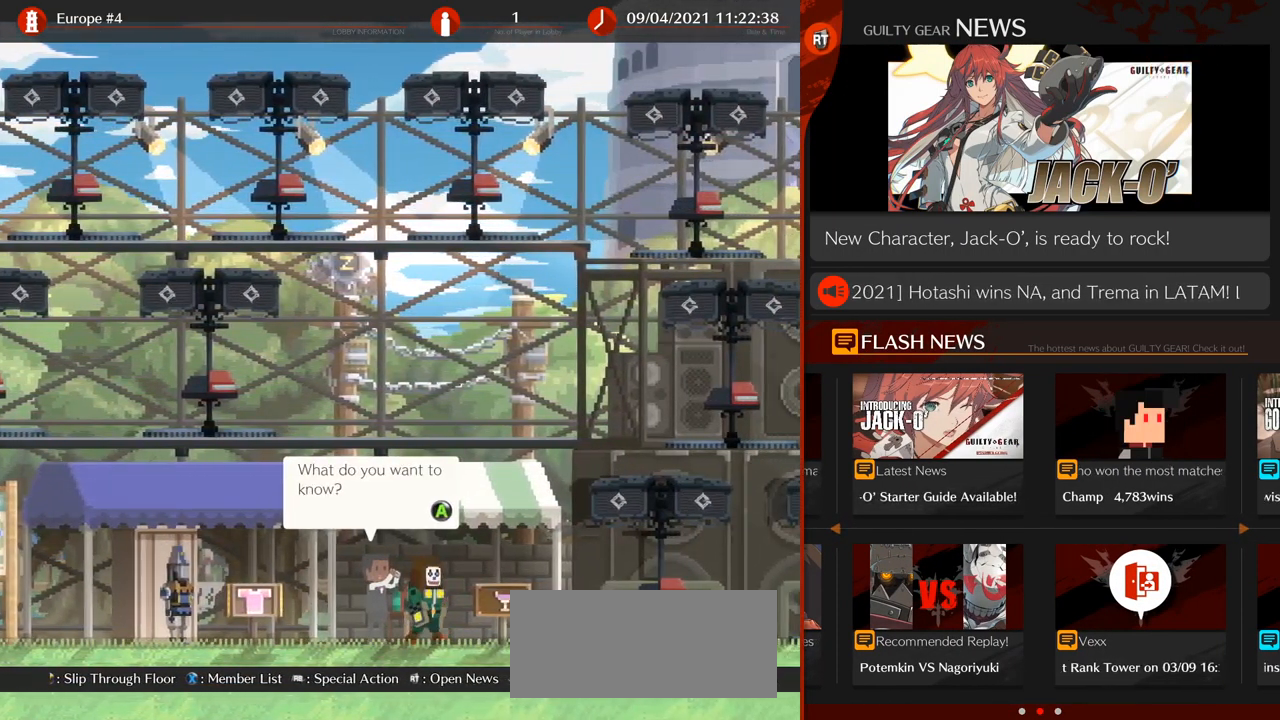
{"dt_ms": 500, "buttons": [], "left_stick": "left"}
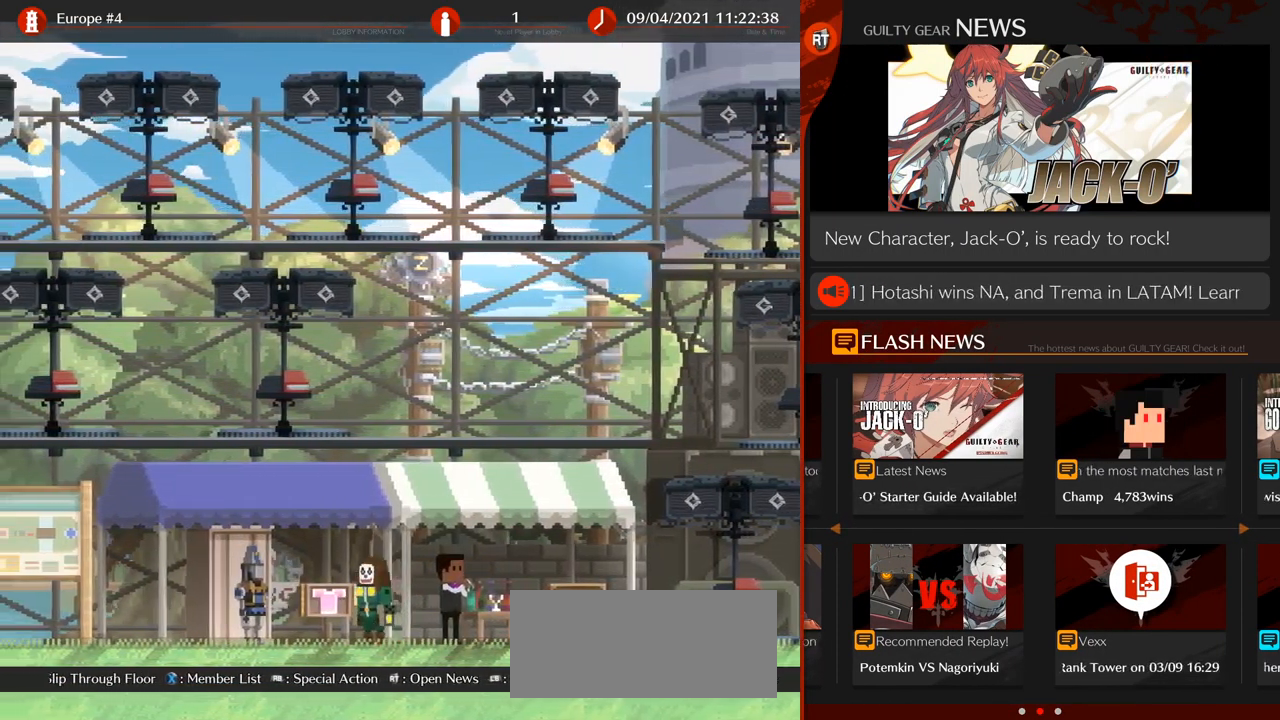
{"dt_ms": 500, "buttons": [], "left_stick": "up-left", "events": [[133, "left_stick", "center"], [250, "left_stick", "up-left"]]}
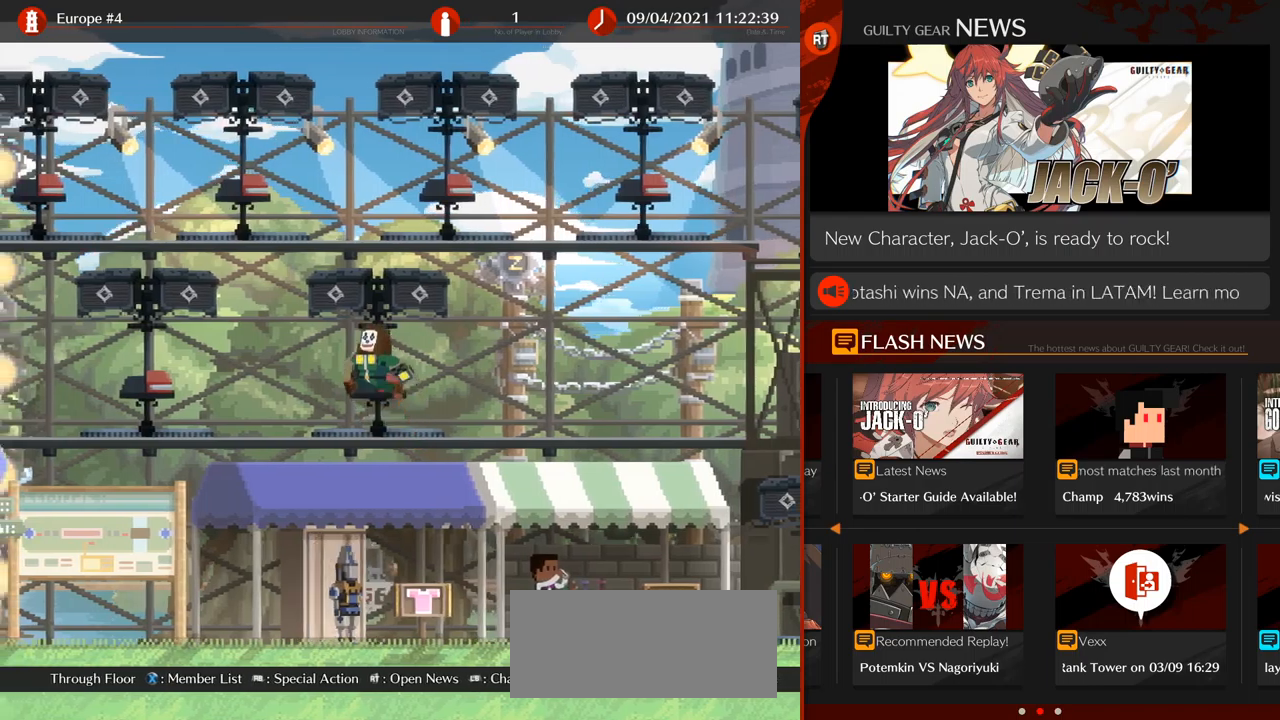
{"dt_ms": 500, "buttons": [], "left_stick": "left"}
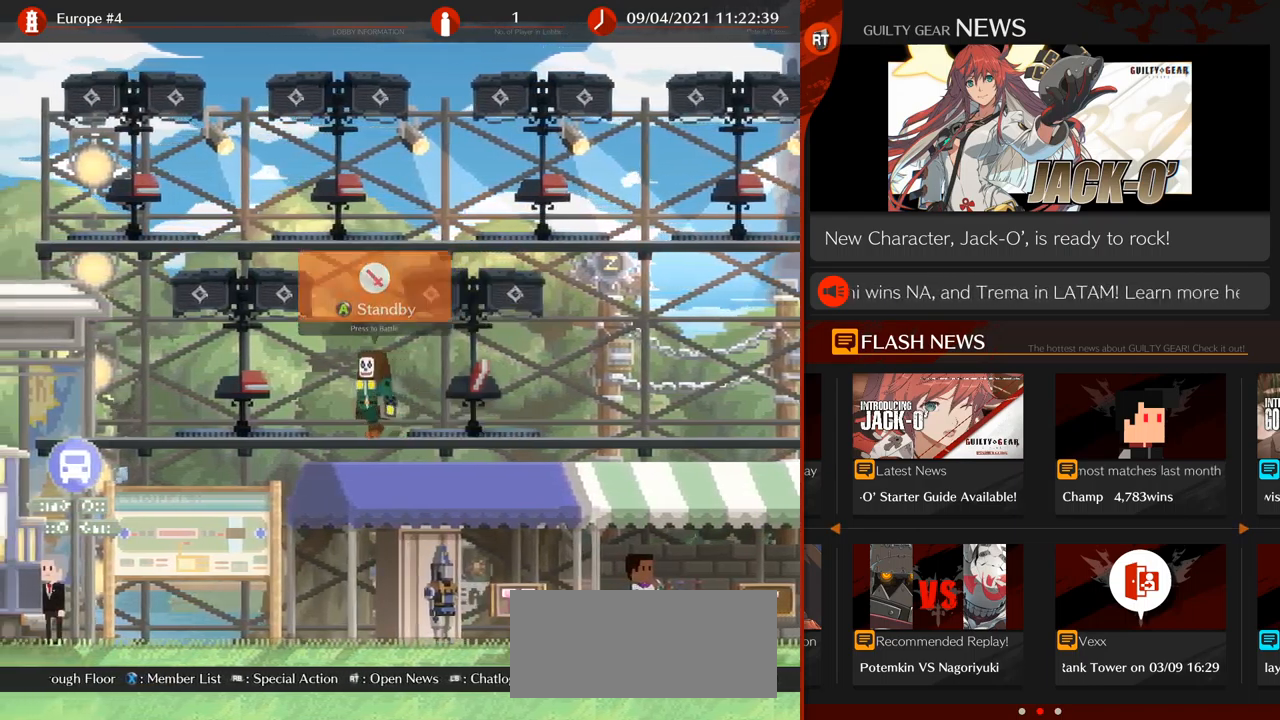
{"dt_ms": 500, "buttons": [], "left_stick": "down", "events": [[367, "left_stick", "center"], [434, "left_stick", "down"]]}
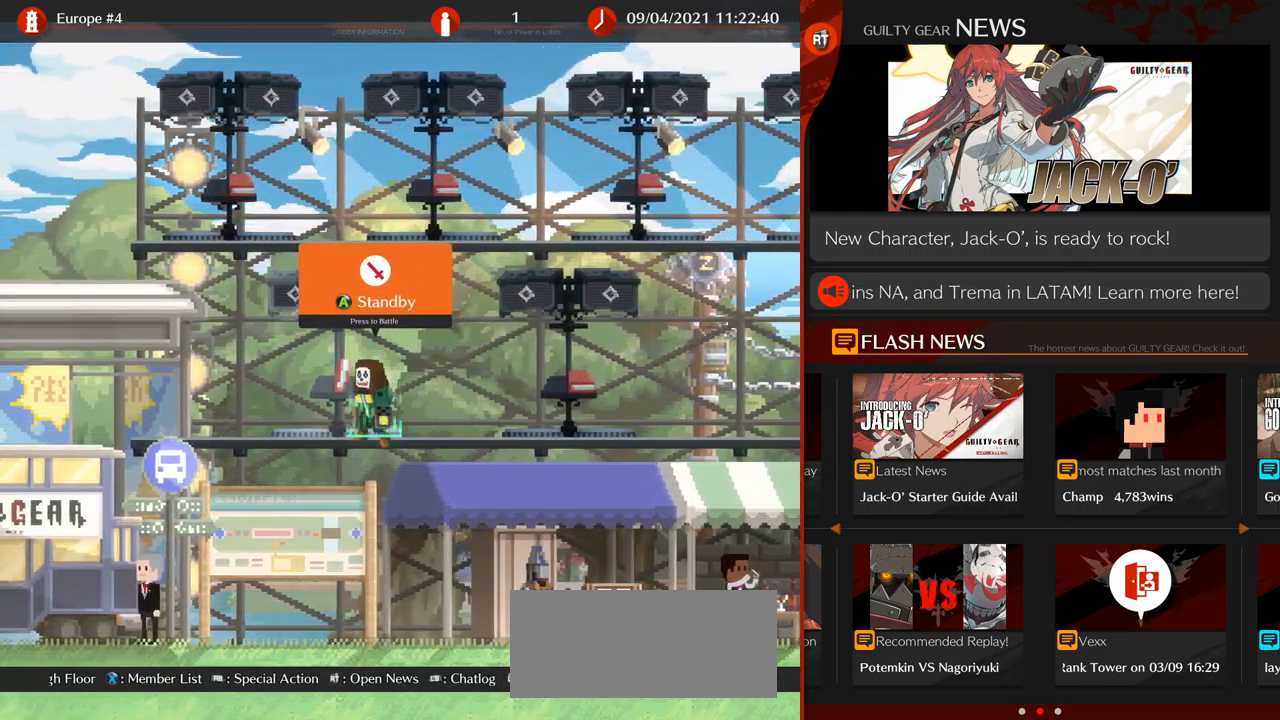
{"dt_ms": 500, "buttons": [], "left_stick": "left"}
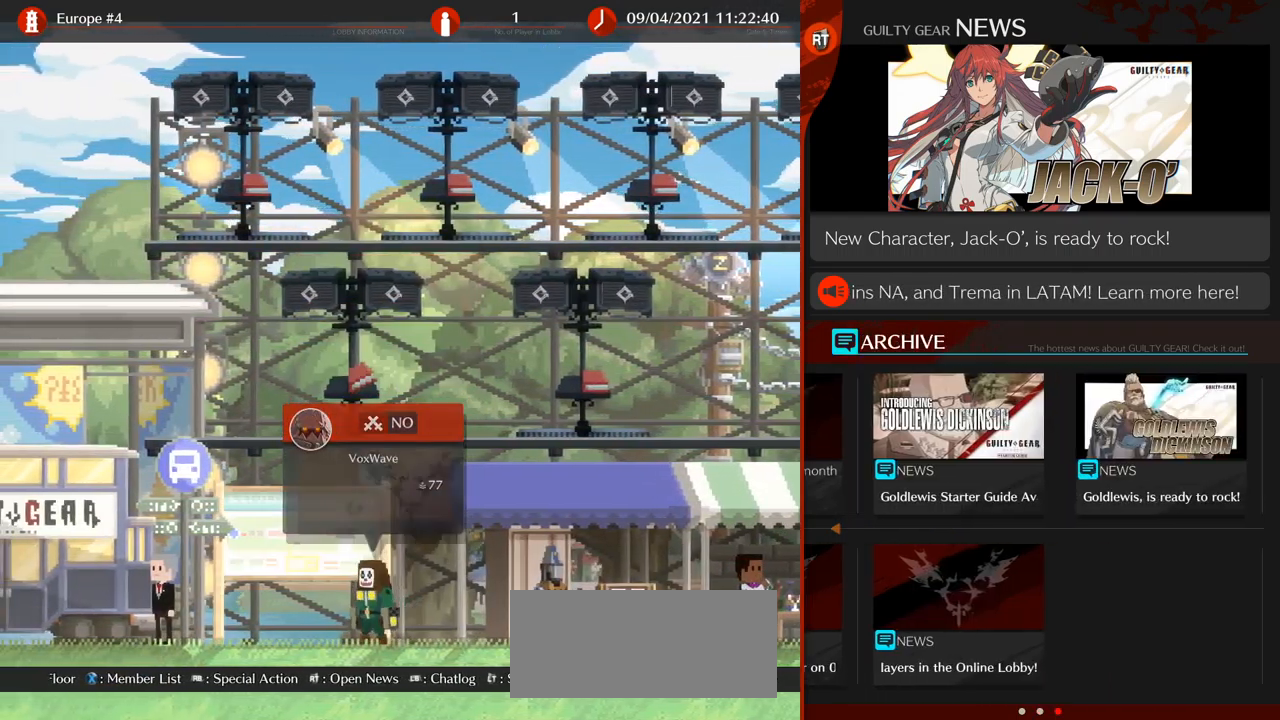
{"dt_ms": 500, "buttons": [], "left_stick": "right"}
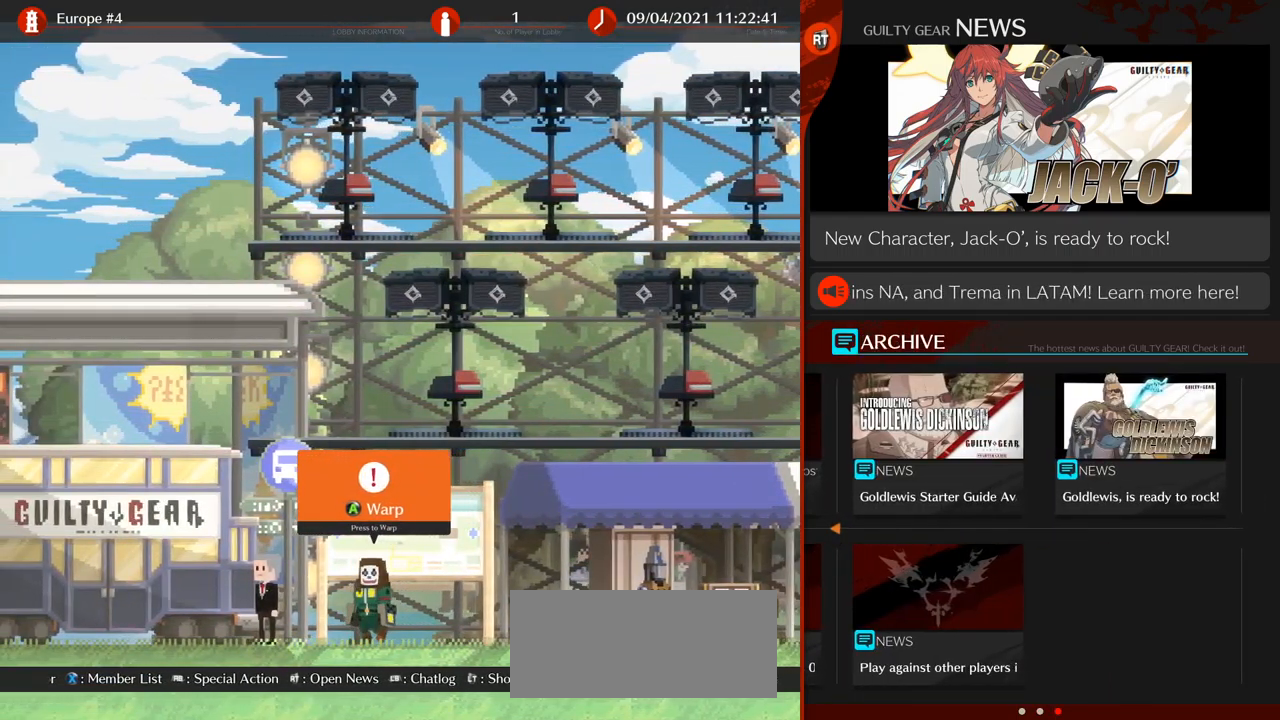
{"dt_ms": 500, "buttons": [], "left_stick": "left"}
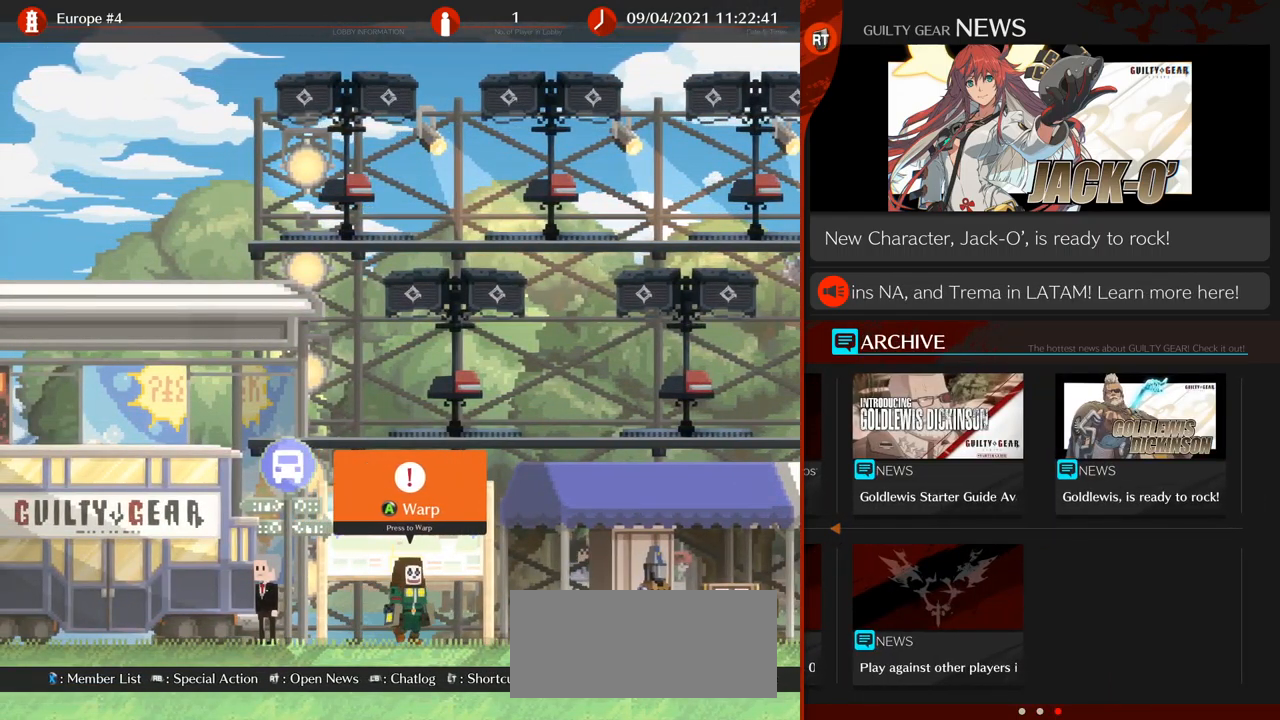
{"dt_ms": 1000, "buttons": [], "left_stick": "center"}
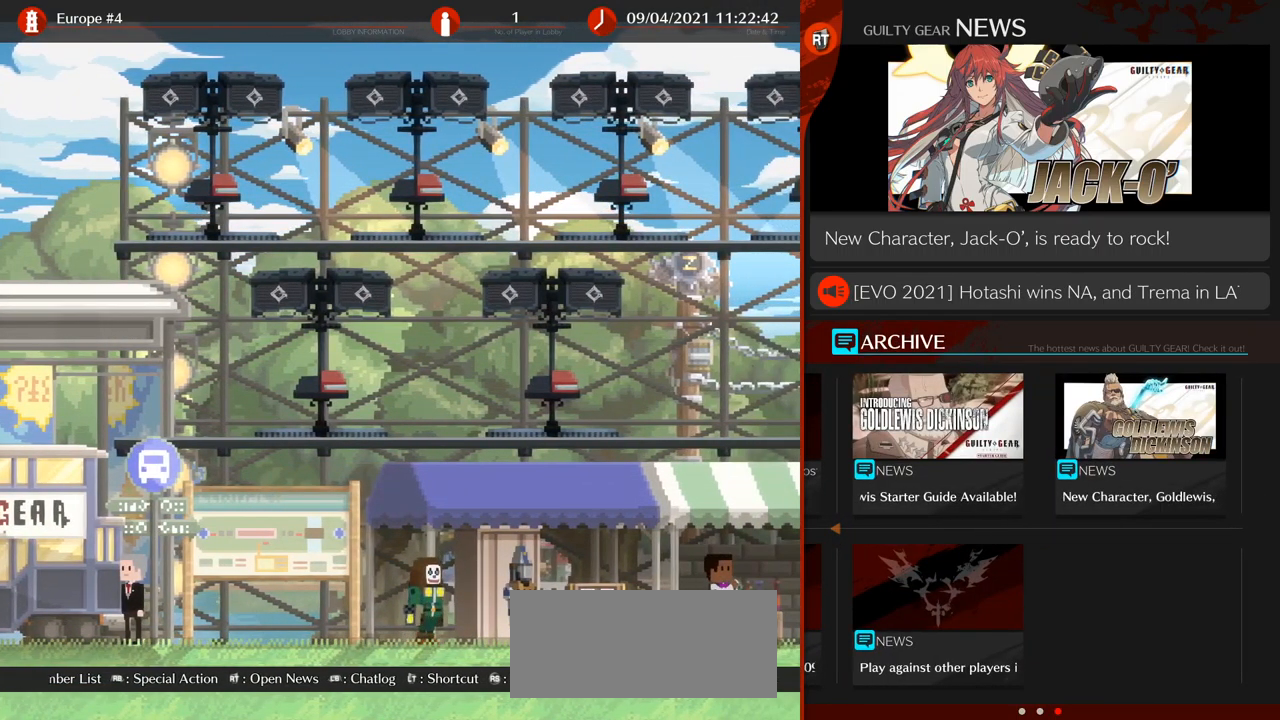
{"dt_ms": 500, "buttons": [], "left_stick": "left", "events": [[200, "left_stick", "left"]]}
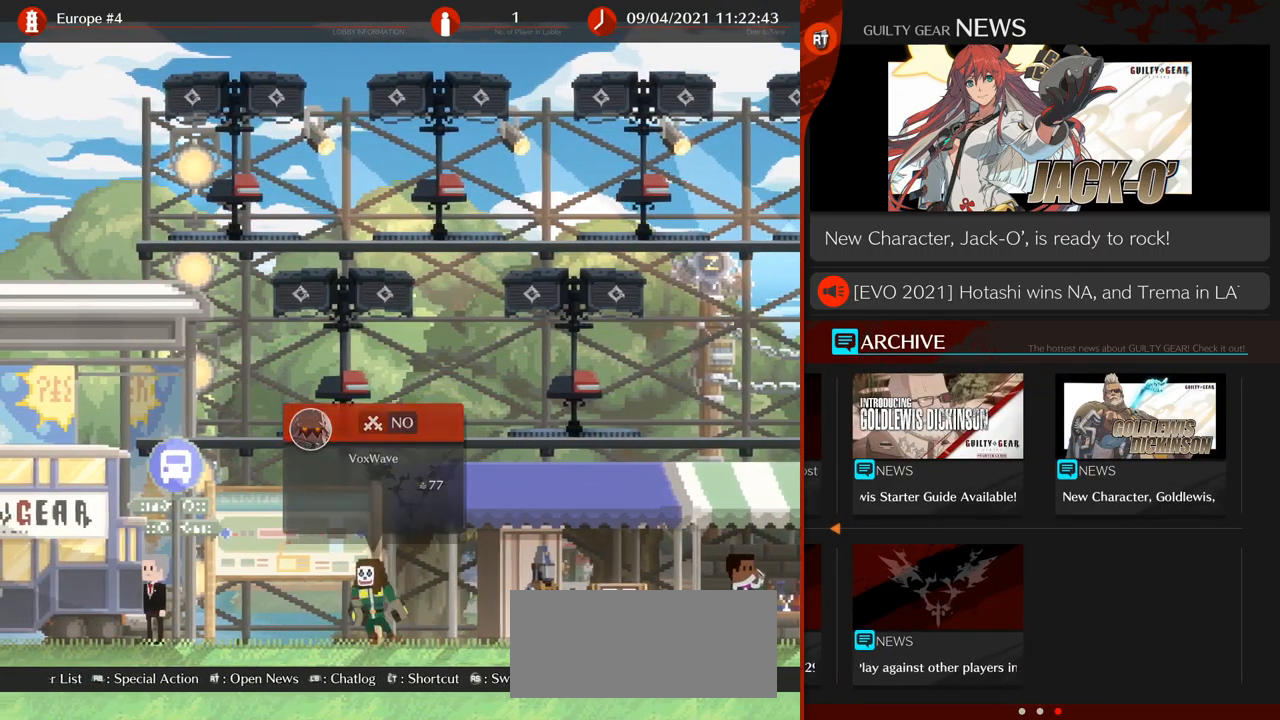
{"dt_ms": 500, "buttons": [], "left_stick": "center"}
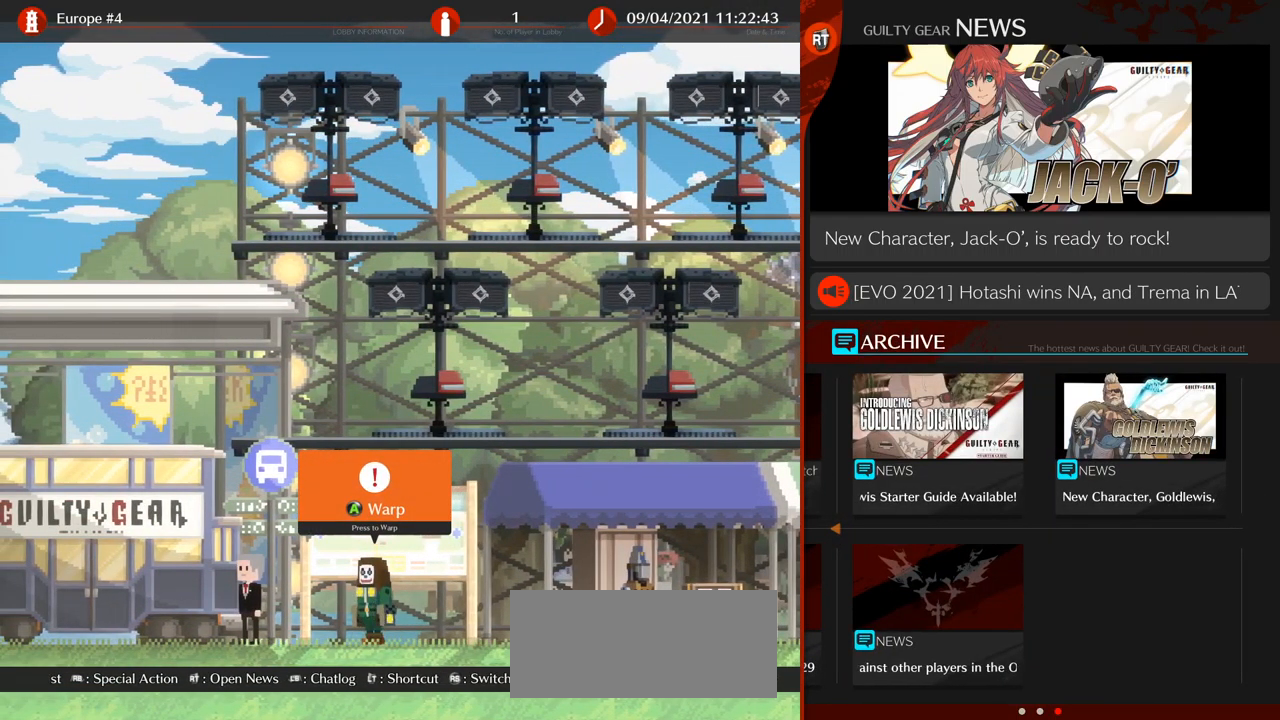
{"dt_ms": 484, "buttons": [], "left_stick": "center", "events": []}
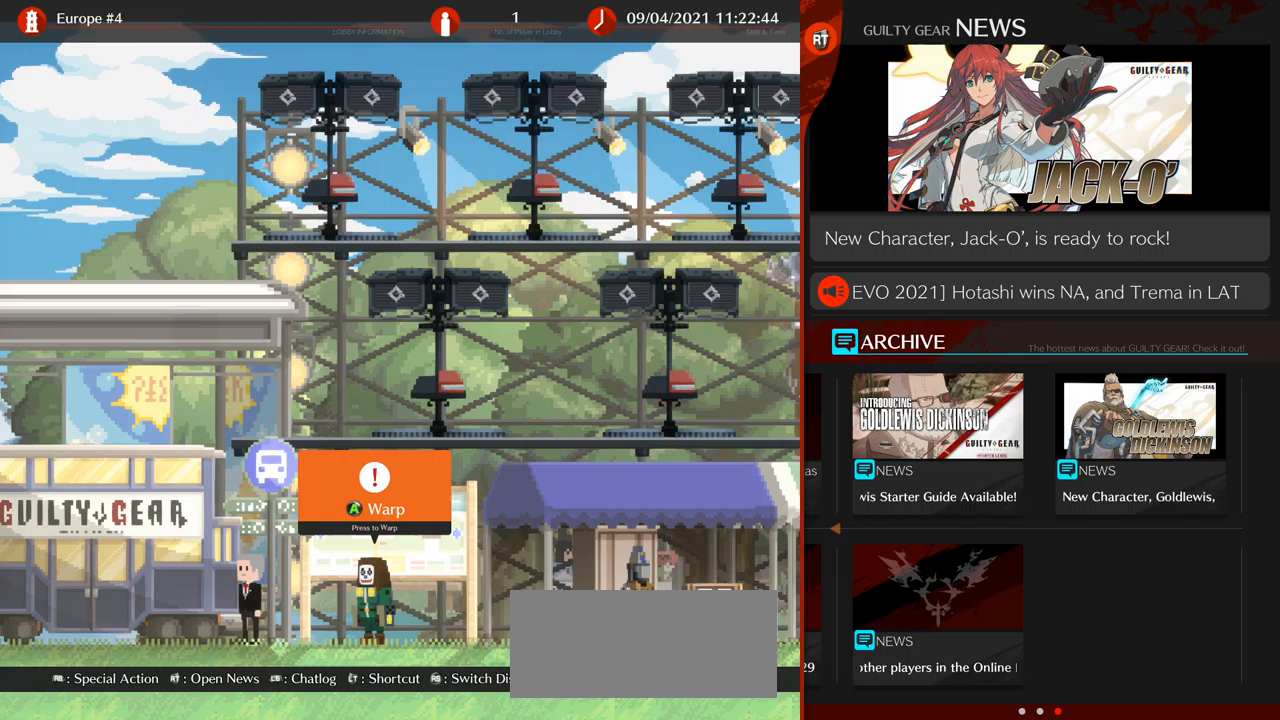
{"dt_ms": 500, "buttons": [], "left_stick": "right"}
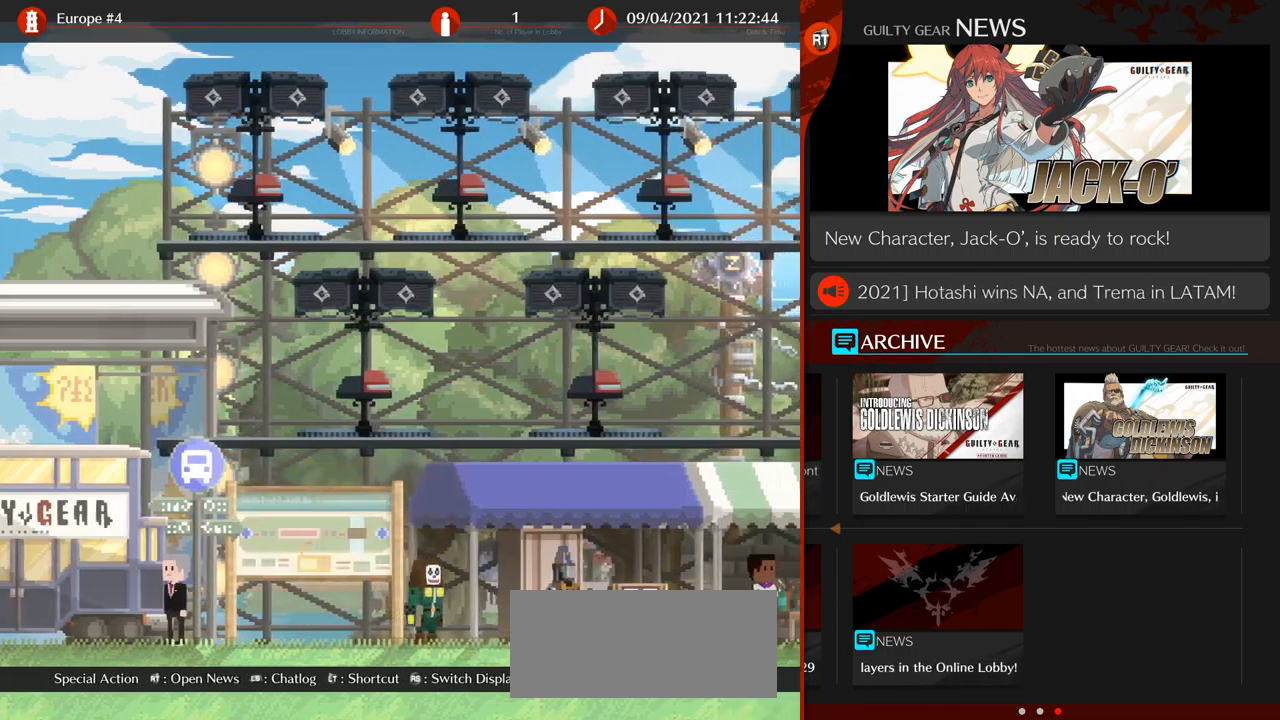
{"dt_ms": 500, "buttons": [], "left_stick": "up-right", "events": [[250, "left_stick", "up-right"]]}
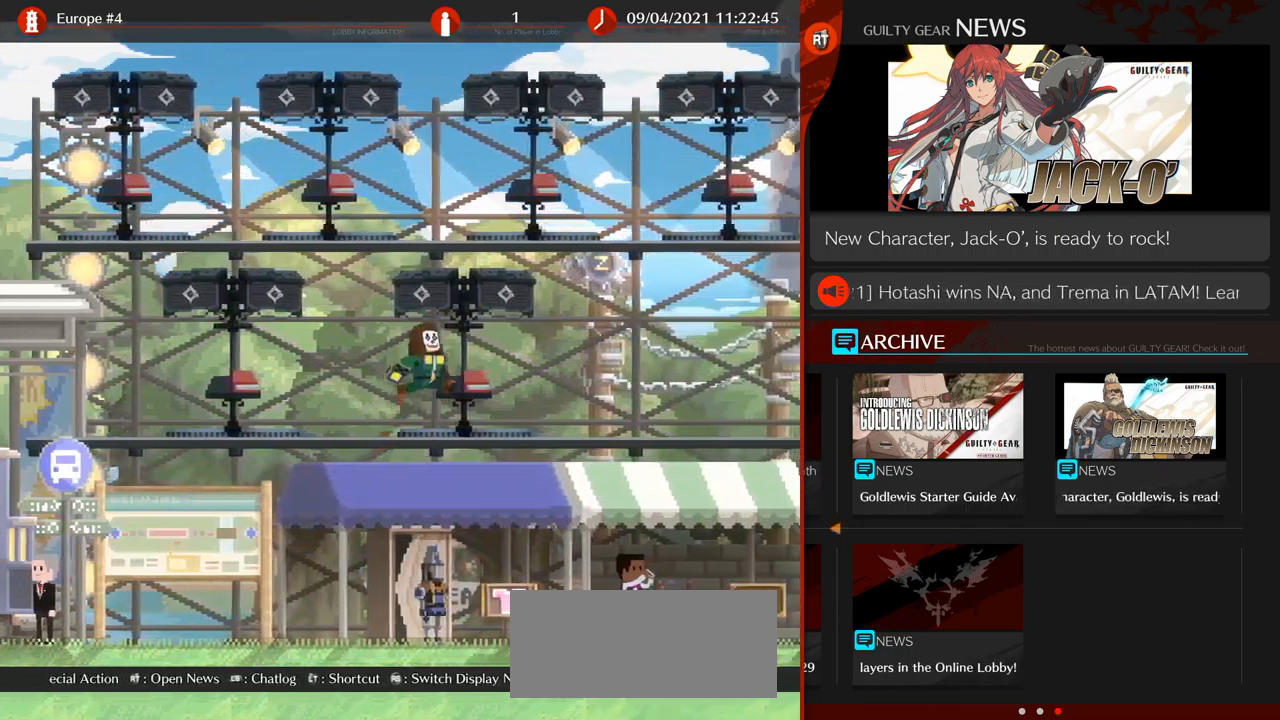
{"dt_ms": 500, "buttons": [], "left_stick": "right", "events": [[33, "left_stick", "right"]]}
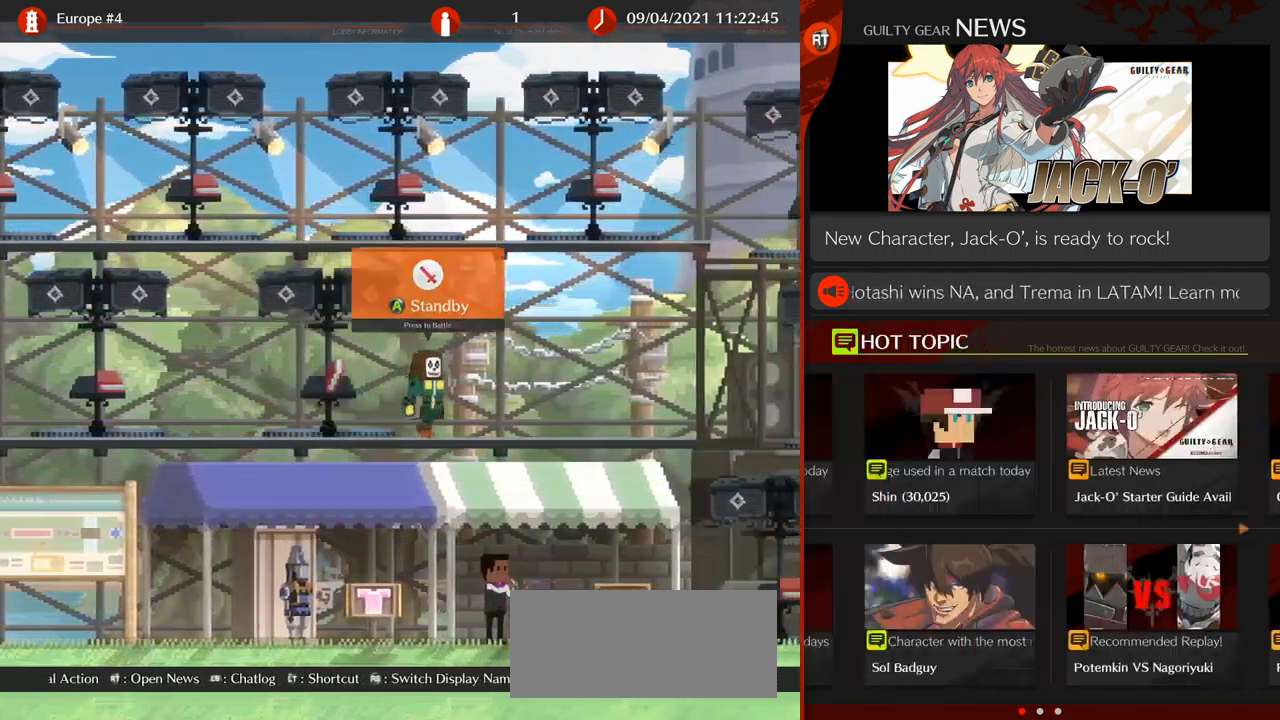
{"dt_ms": 500, "buttons": [], "left_stick": "right", "events": []}
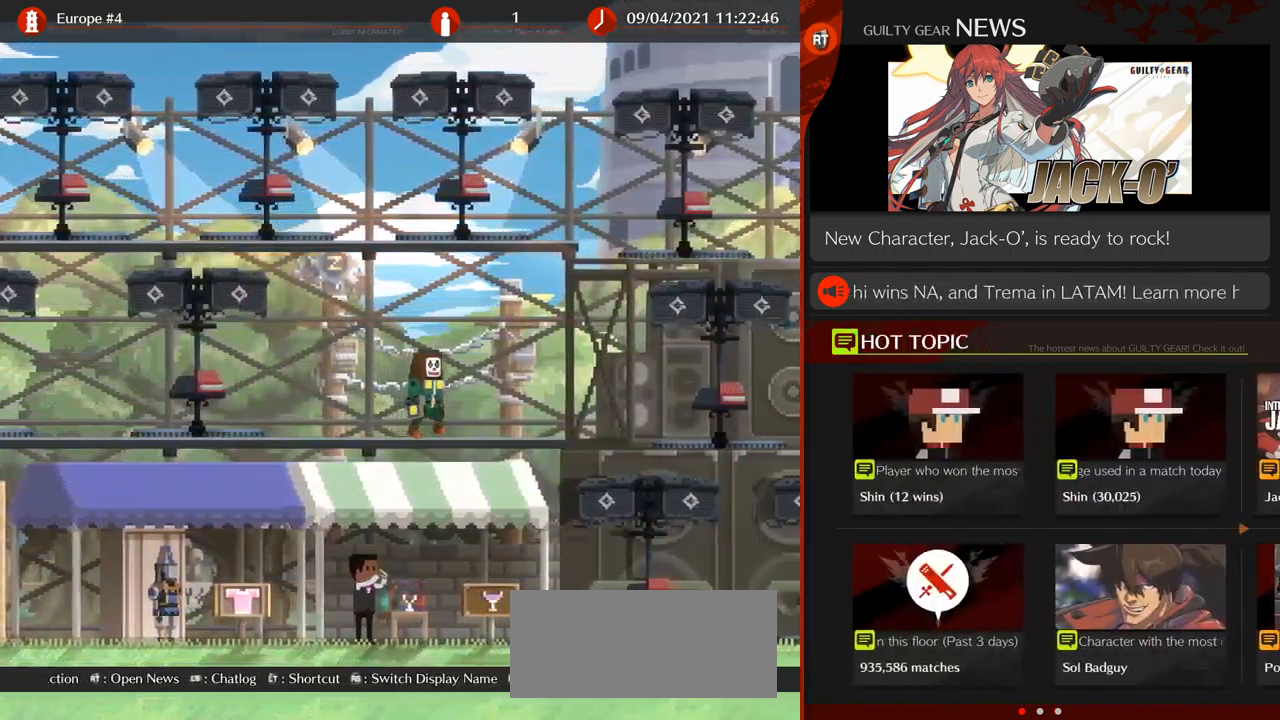
{"dt_ms": 500, "buttons": [], "left_stick": "right", "events": []}
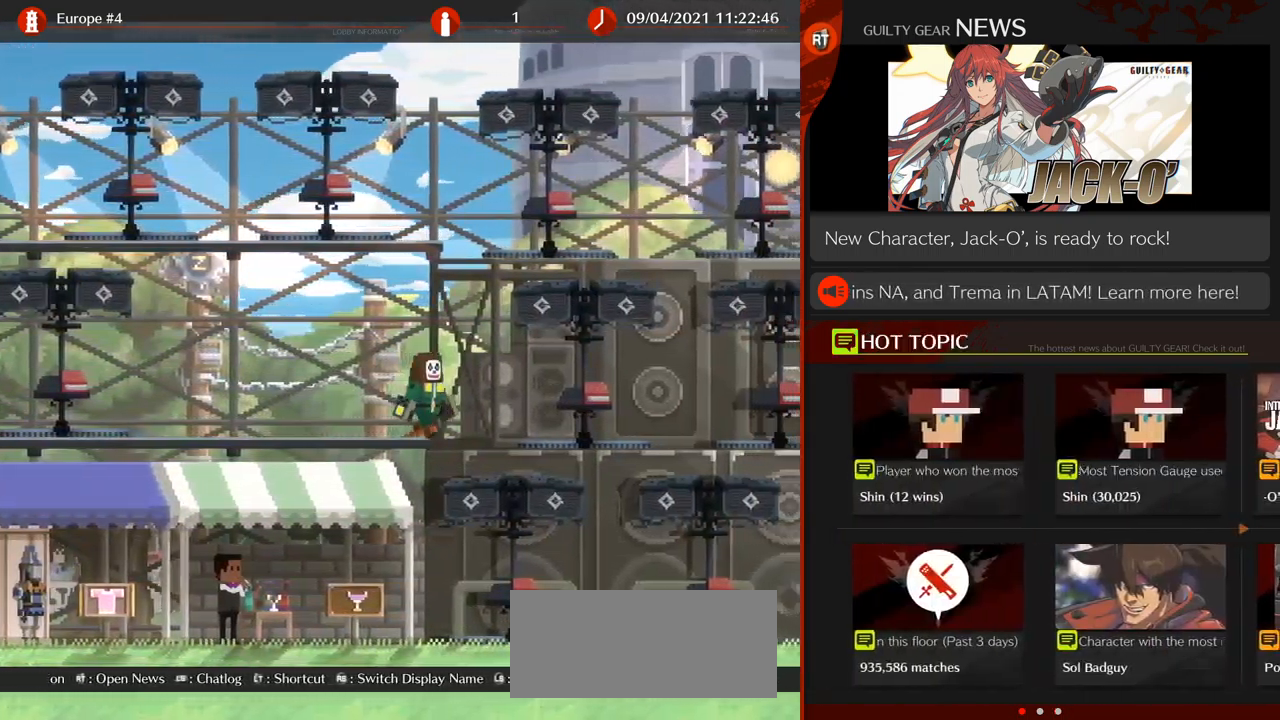
{"dt_ms": 500, "buttons": [], "left_stick": "right", "events": []}
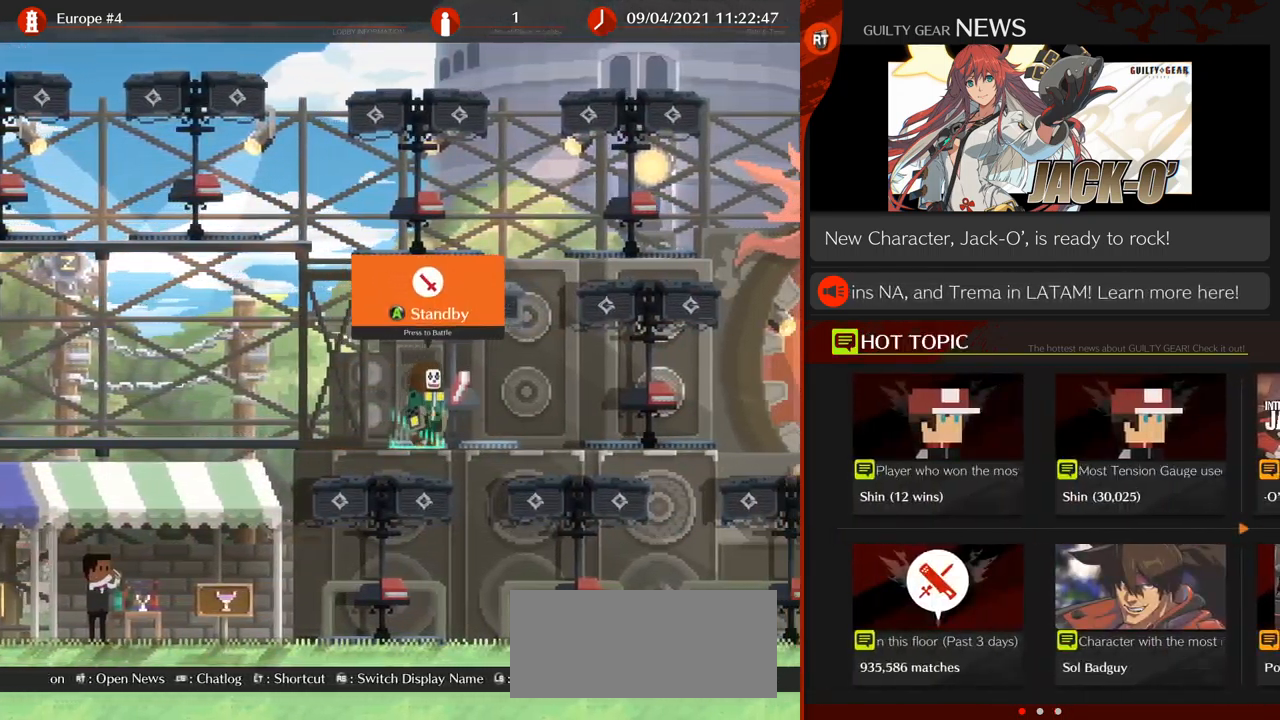
{"dt_ms": 500, "buttons": [], "left_stick": "right", "events": []}